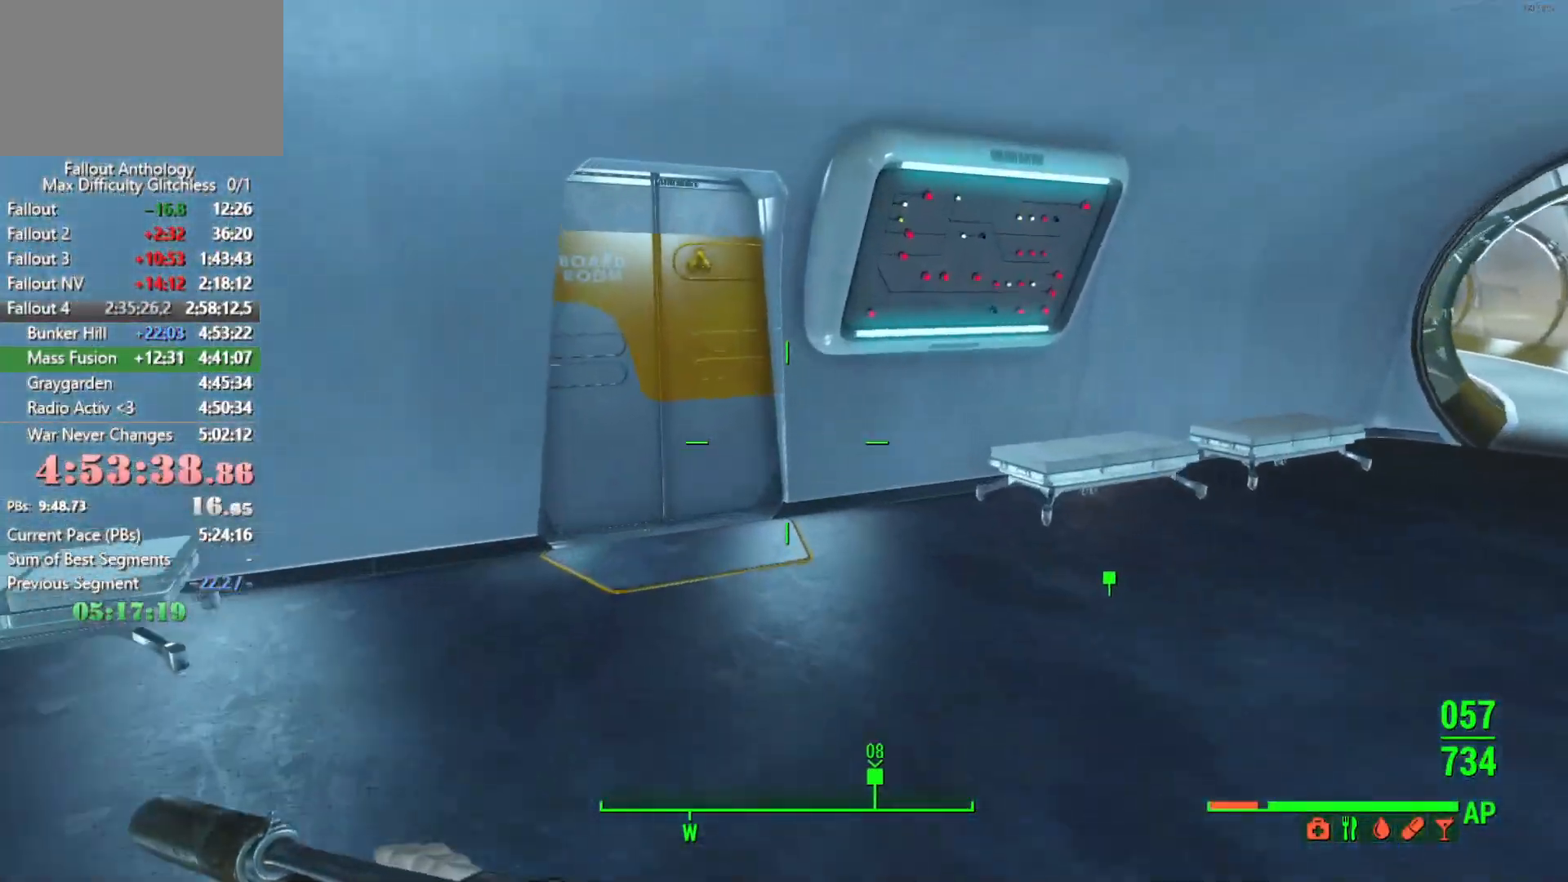
Gameplay with keyboard and mouse; each line is a JSON object with the keys and mouse buttons held at the frame after it. "events" lists presses ("down") and releases ("up") of "1", "2", "3", "4", "5", "a", "alt", "c", "caps_lock", "ctrl", "d", "down", "e", "f", "g", "left", "q", "r", "return", "right", "s", "shift", "space", "t", "tab", "up", "v", "w", "x", "z", "mouse_left", "mouse_right", "mouse_mb4", "mouse_mb5", "mouse_wheel_up" and "mouse_wheel_down" between this image and that frame as [ms after this image, input, new state], when the widget could be followed in between. "mouse_left", "mouse_right", "mouse_mb4", "mouse_mb5", "mouse_wheel_up", "mouse_wheel_down" = the "left", "right", "mb4", "mb5", "wheel_up", "wheel_down" buttons of the "mouse" list. No other keys are recorded. "mouse_move" is the direction in which the mouse moves at that frame (one of eight, or "still"), when it could be read.
{"keys": [], "mouse": [], "mouse_move": "still", "events": [[283, "e", "down"], [333, "w", "up"], [433, "e", "up"]]}
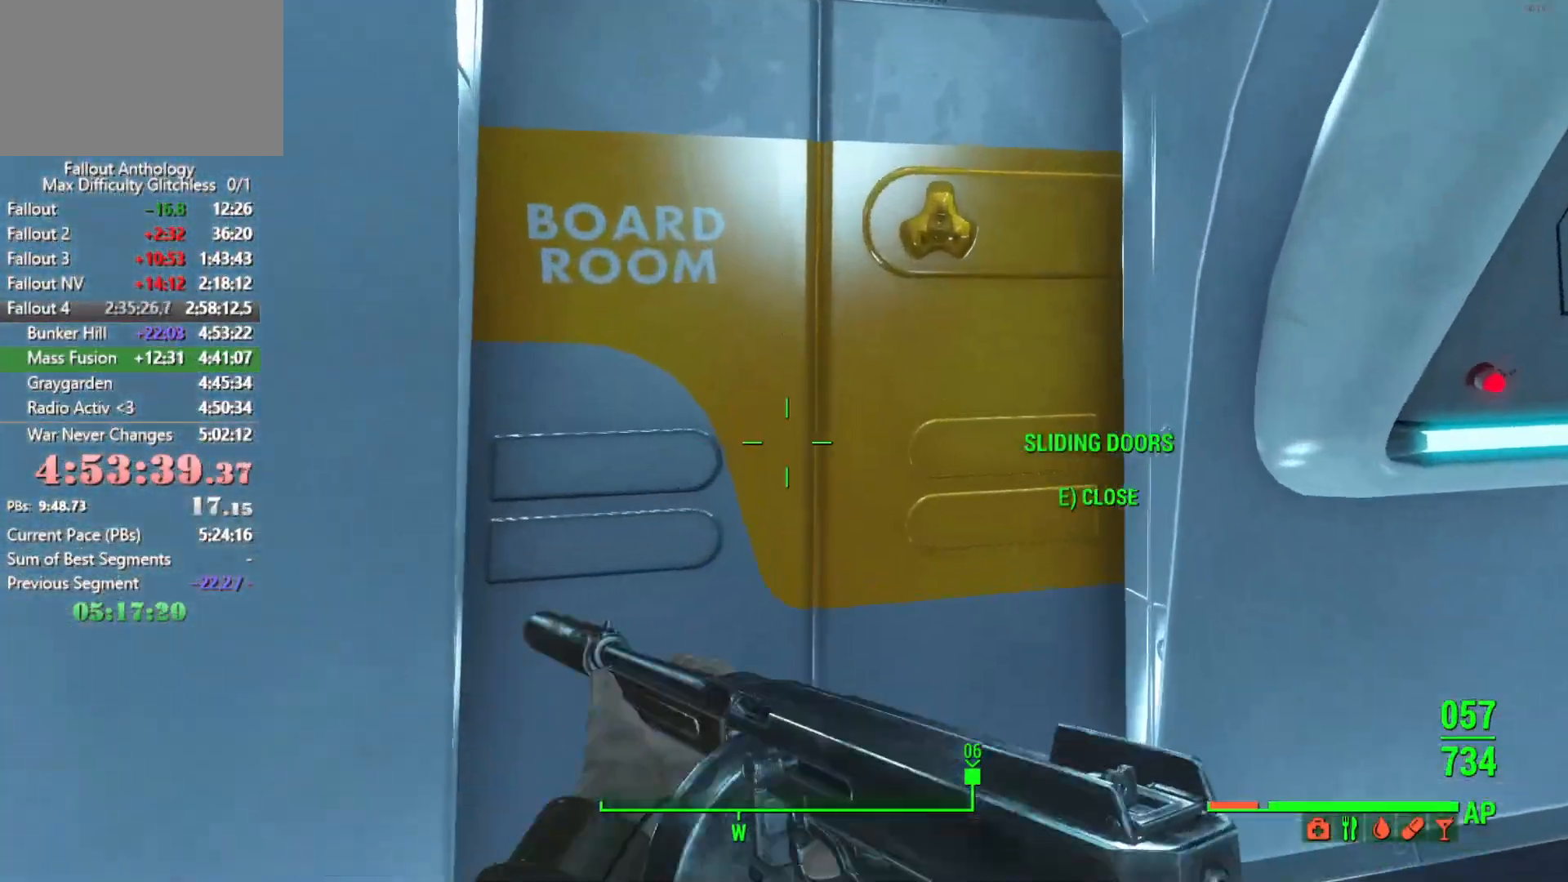
{"keys": ["w"], "mouse": [], "mouse_move": "still", "events": [[300, "w", "down"]]}
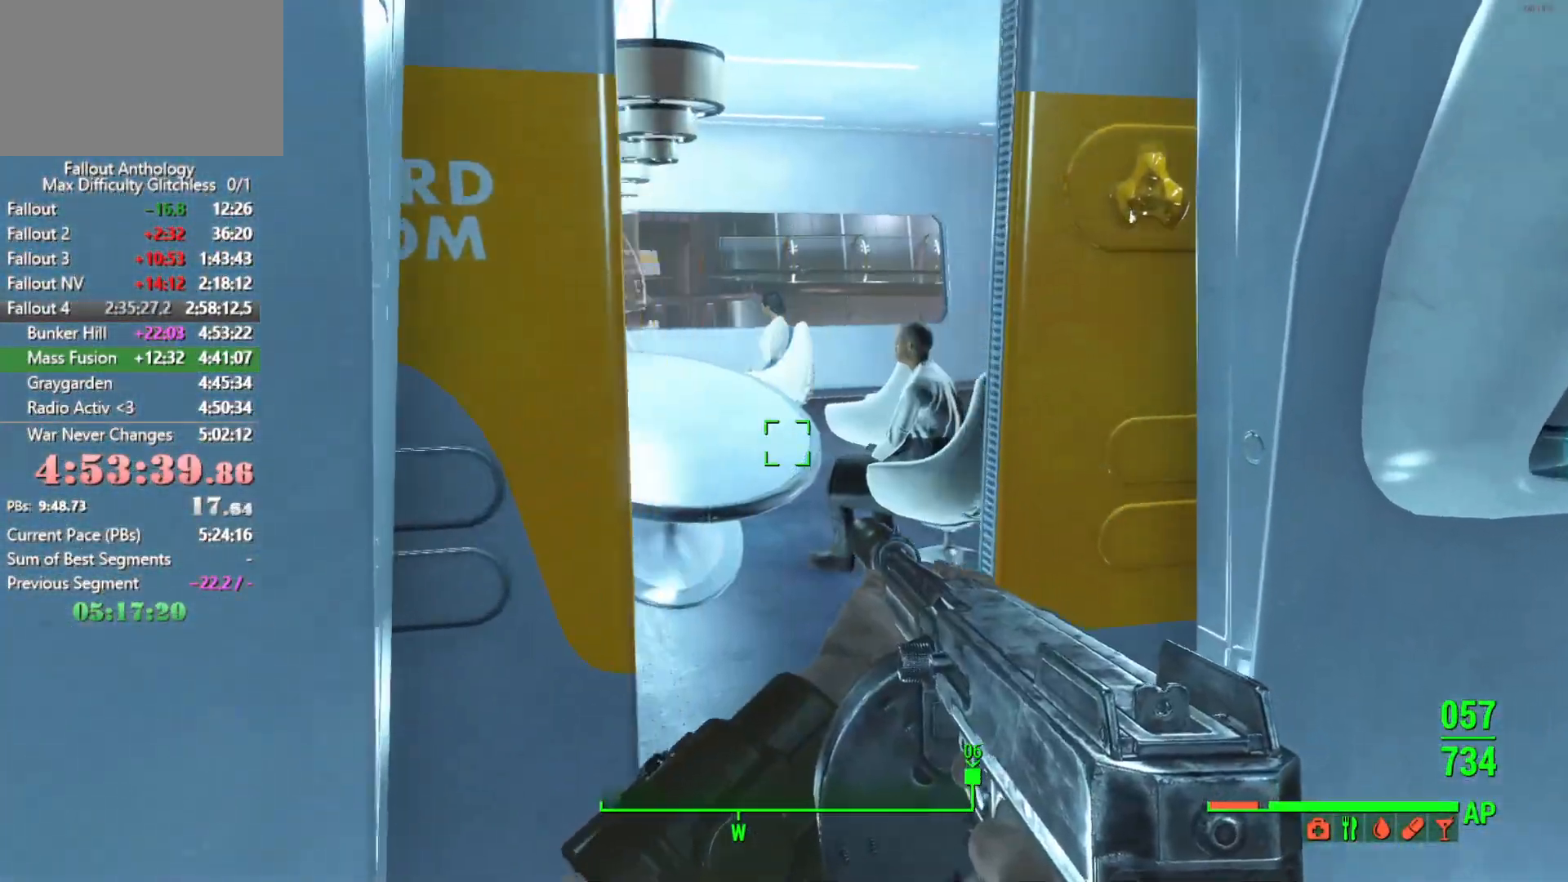
{"keys": ["w"], "mouse": [], "mouse_move": "left", "events": [[316, "shift", "down"], [500, "shift", "up"]]}
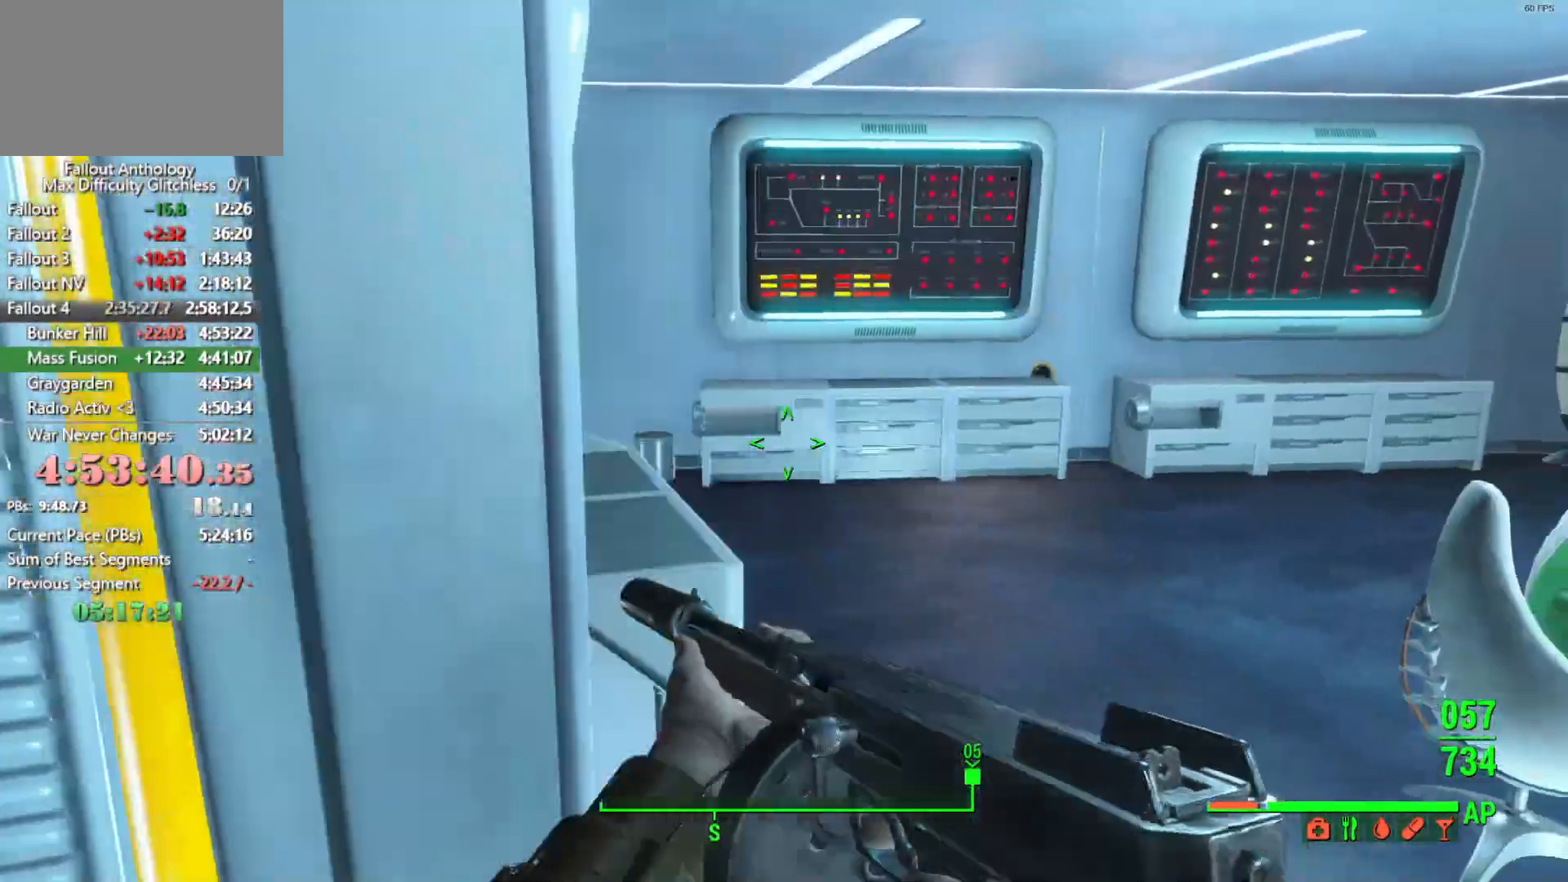
{"keys": [], "mouse": [], "mouse_move": "still", "events": [[433, "w", "up"]]}
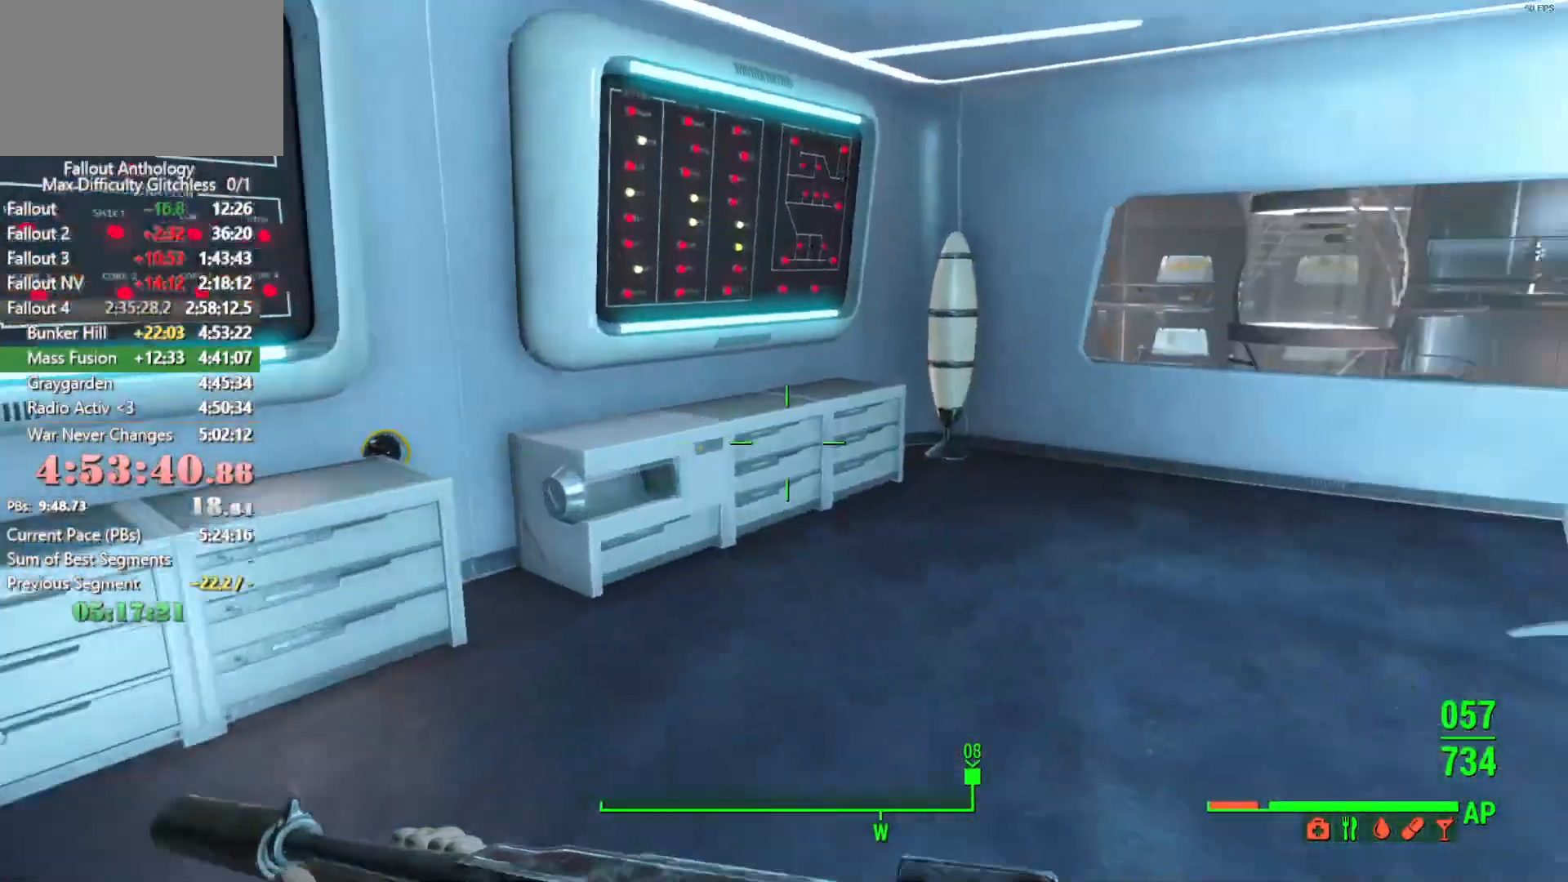
{"keys": ["w"], "mouse": [], "mouse_move": "still", "events": [[166, "w", "down"]]}
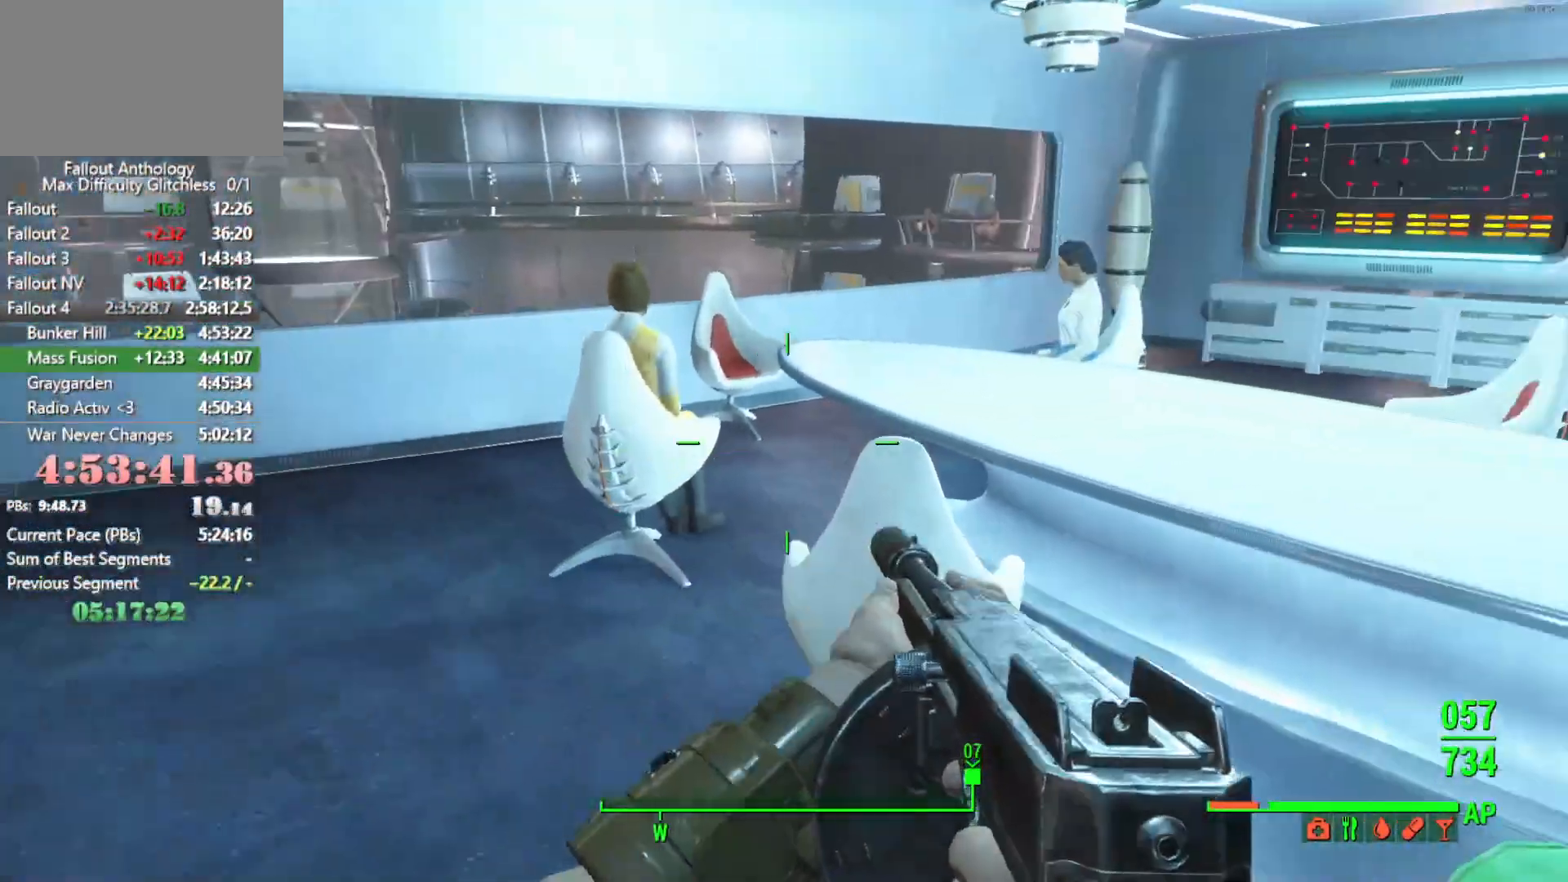
{"keys": [], "mouse": [], "mouse_move": "still", "events": [[33, "a", "down"], [283, "a", "up"], [316, "w", "up"]]}
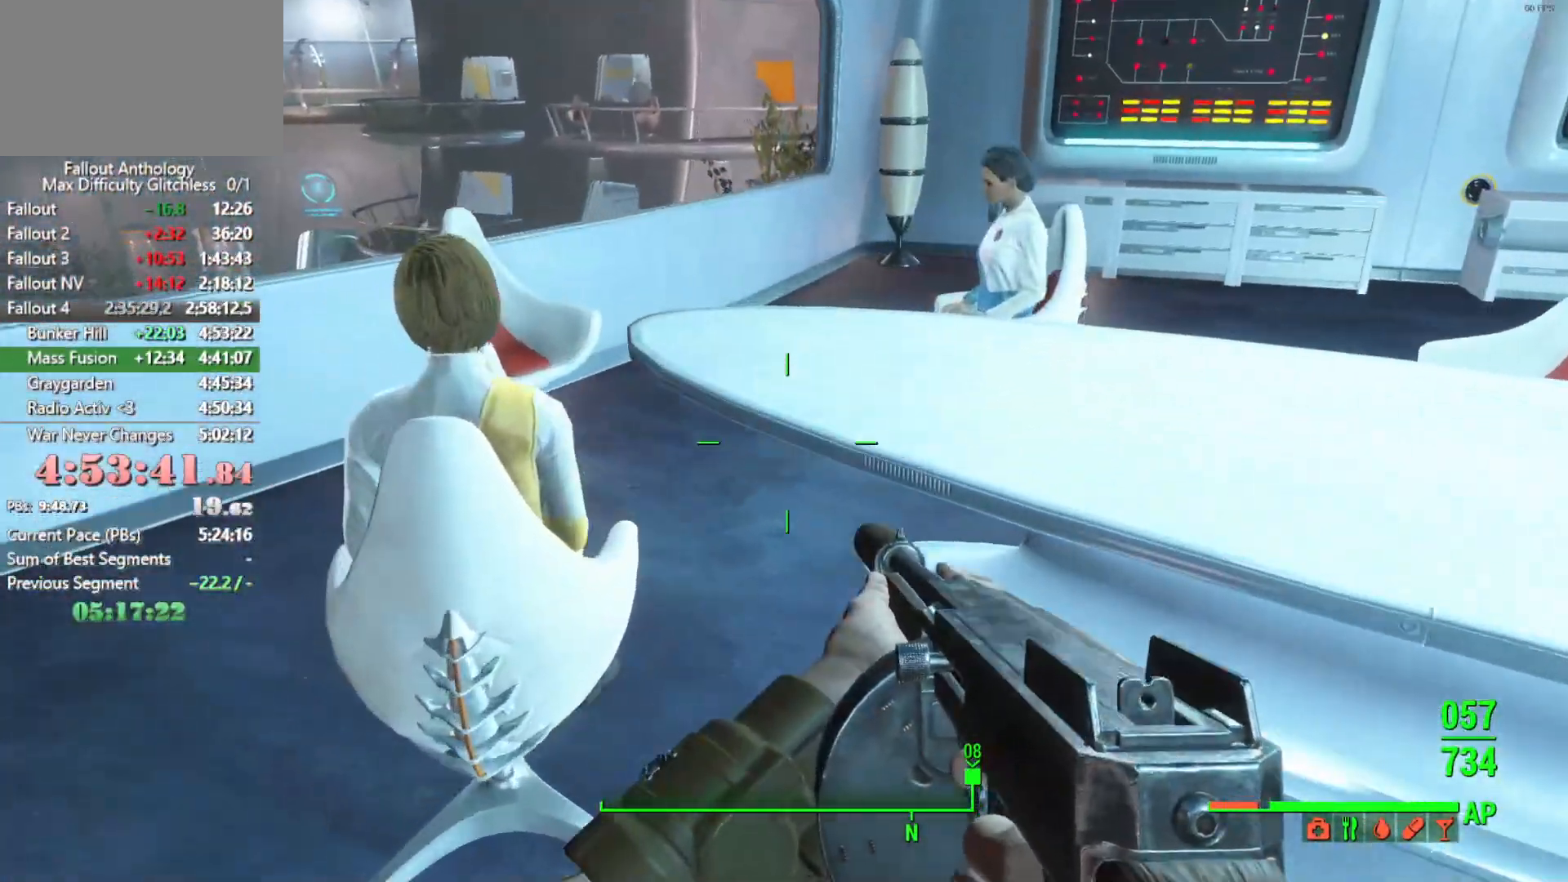
{"keys": [], "mouse": [], "mouse_move": "still", "events": []}
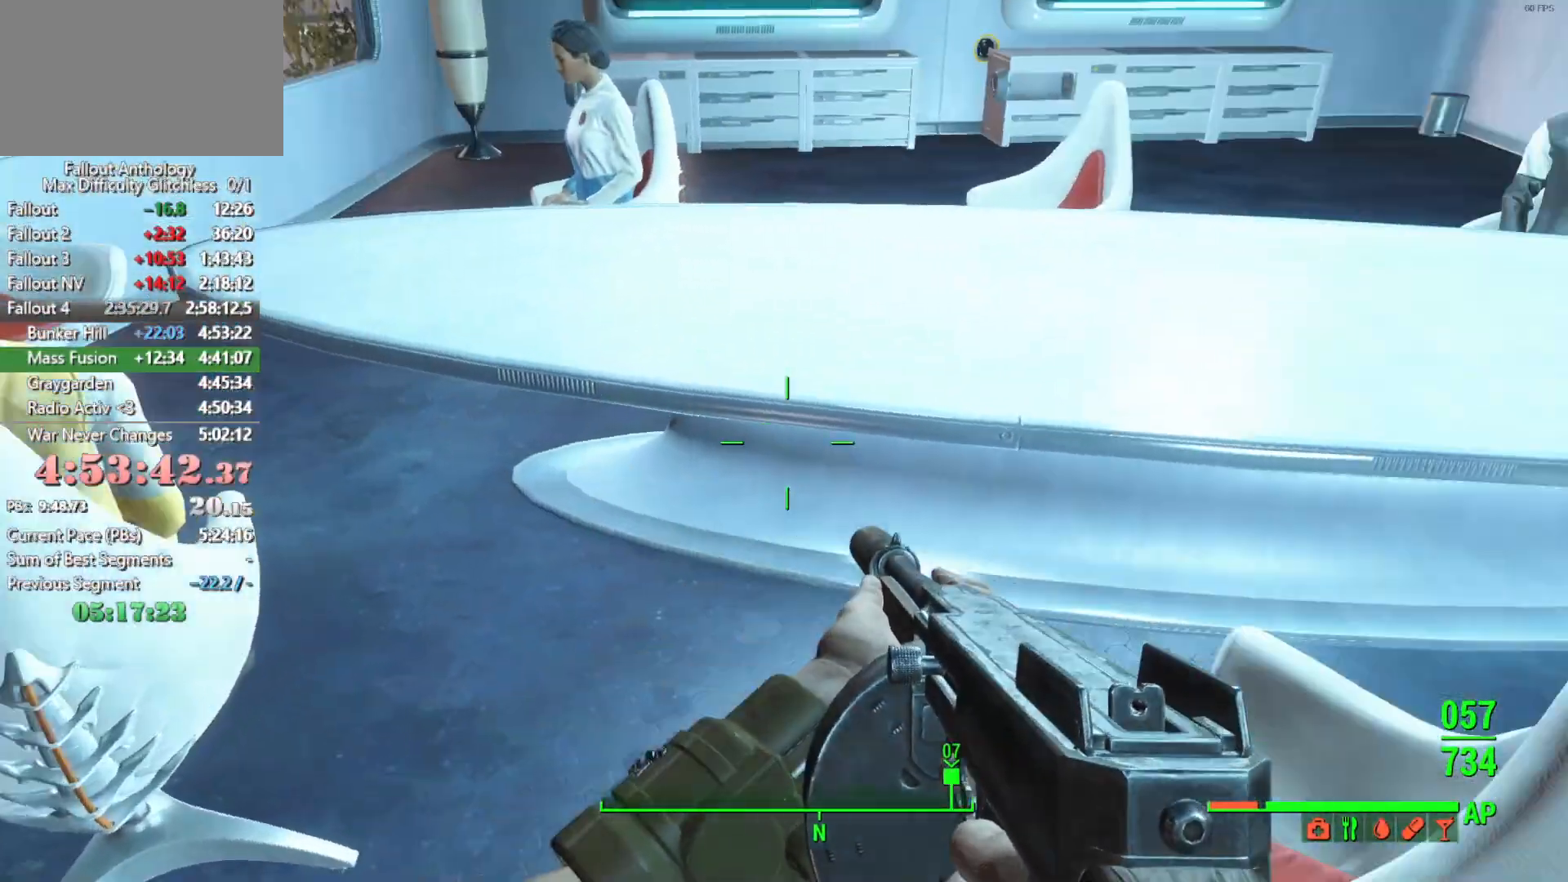
{"keys": [], "mouse": [], "mouse_move": "still", "events": []}
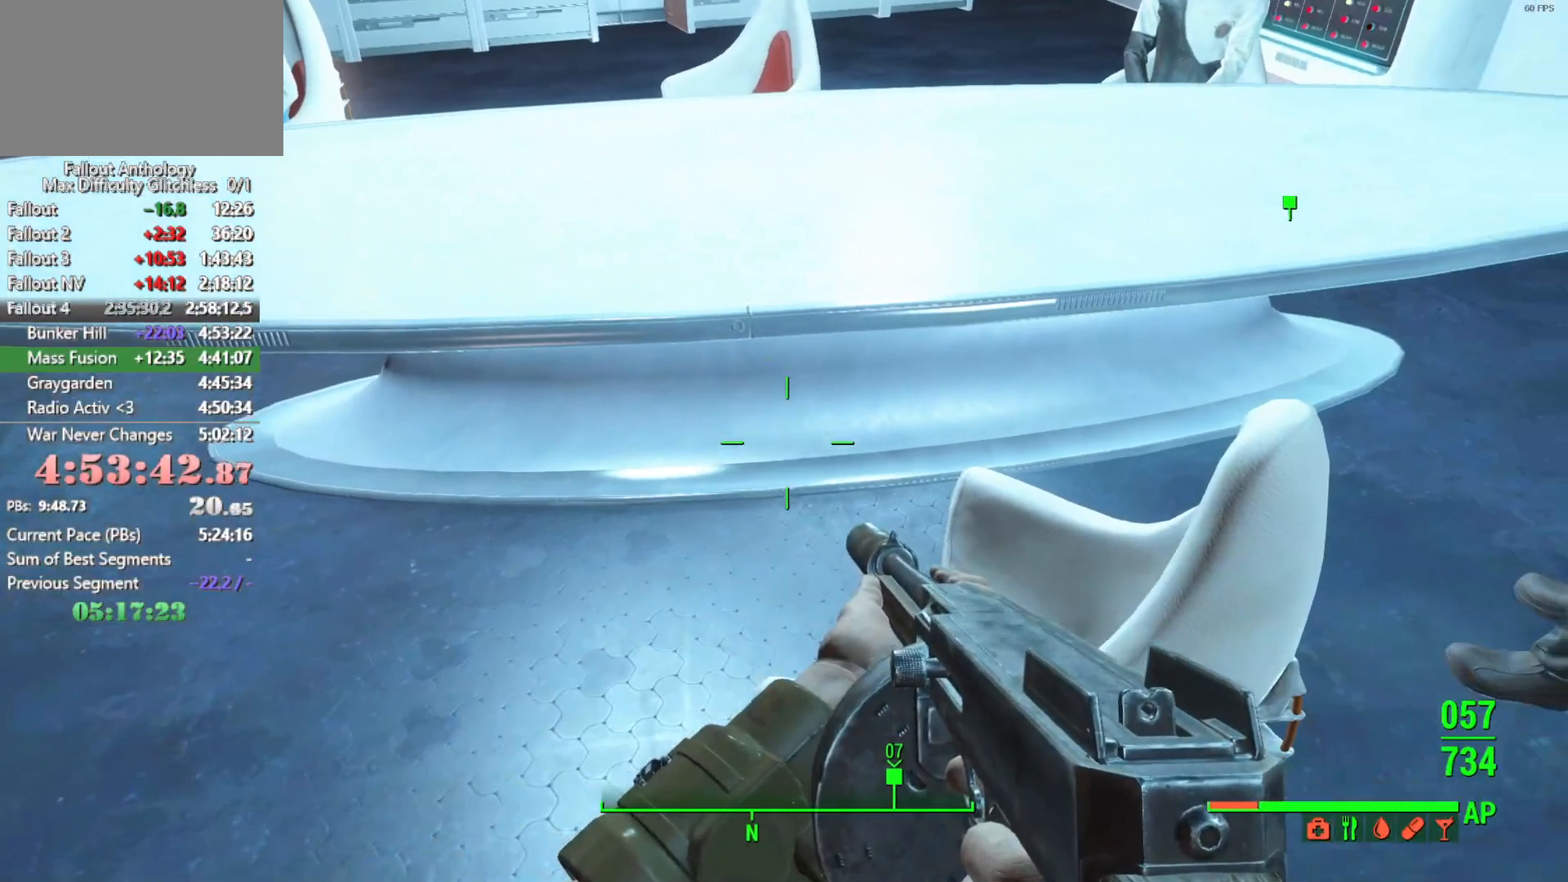
{"keys": [], "mouse": [], "mouse_move": "still", "events": []}
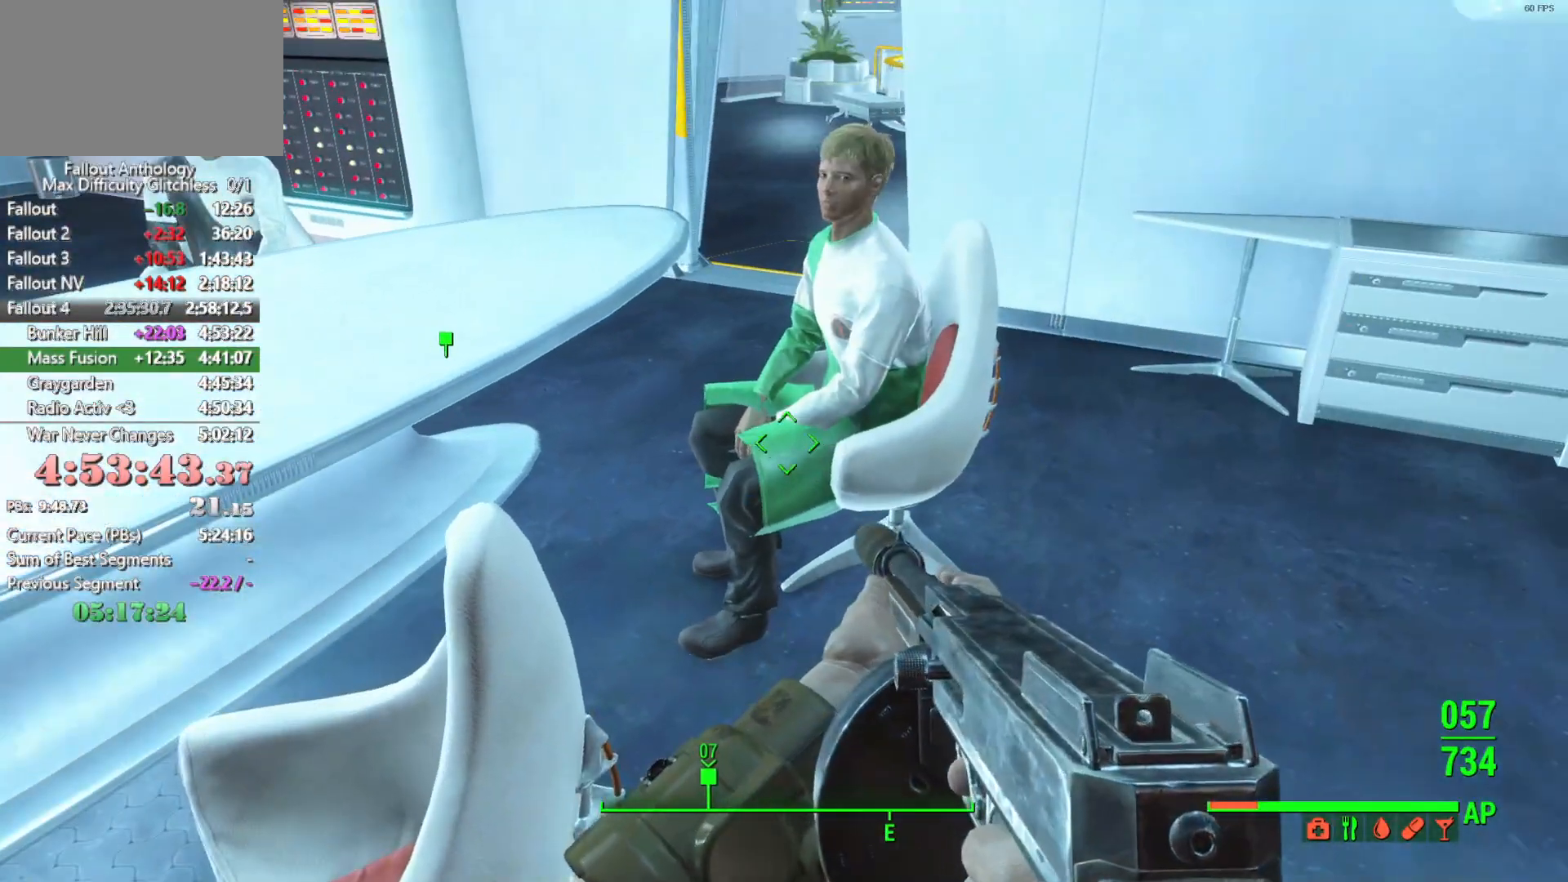
{"keys": [], "mouse": [], "mouse_move": "still", "events": []}
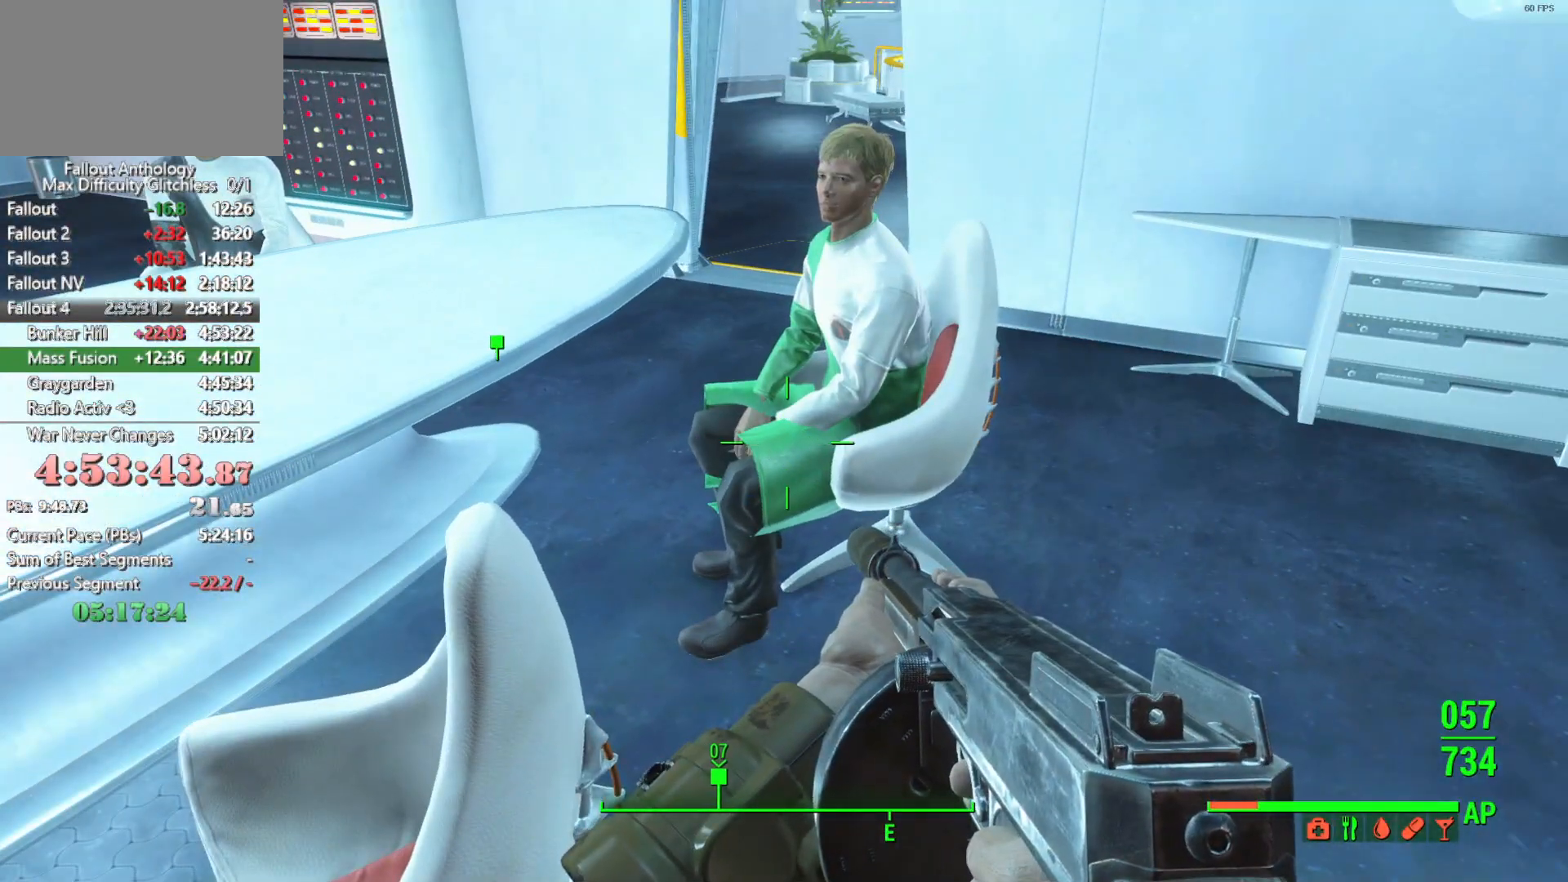
{"keys": [], "mouse": [], "mouse_move": "still", "events": [[266, "s", "down"], [450, "s", "up"]]}
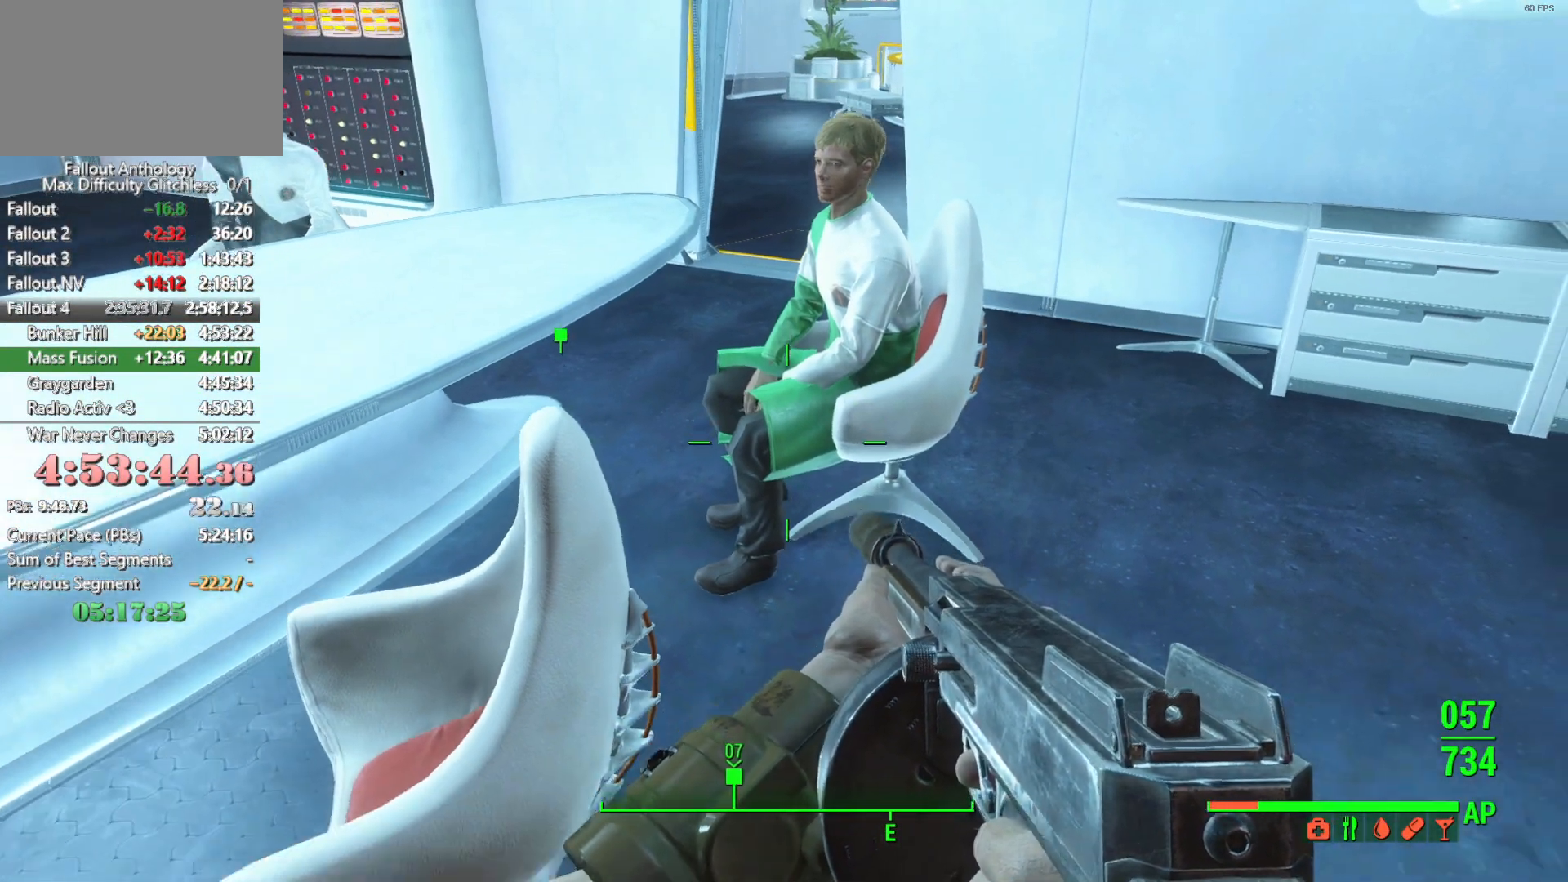
{"keys": [], "mouse": [], "mouse_move": "still", "events": []}
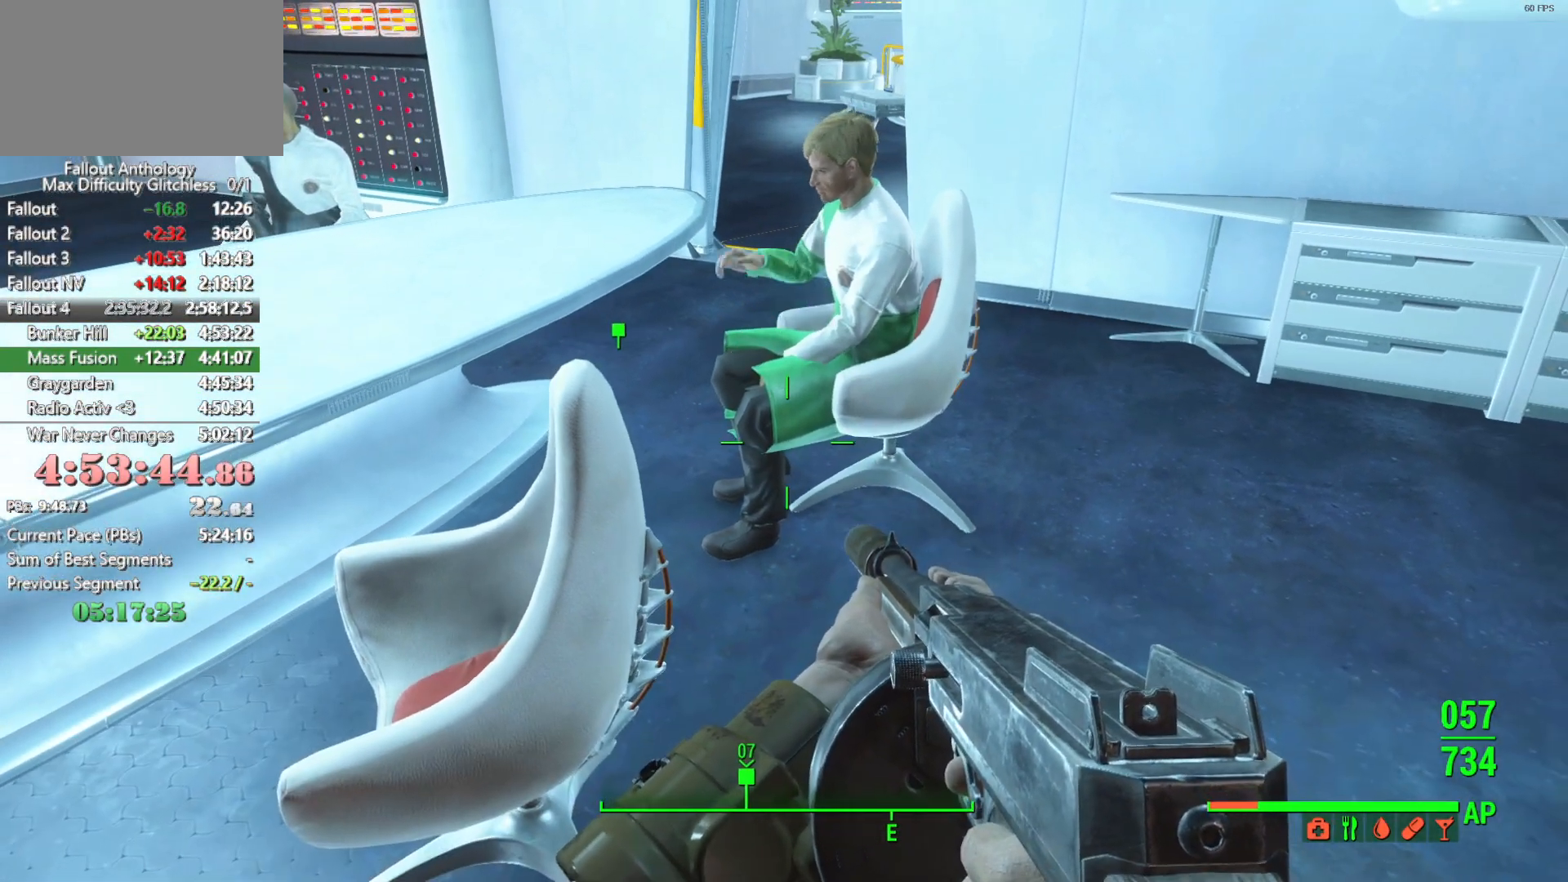
{"keys": [], "mouse": [], "mouse_move": "still", "events": []}
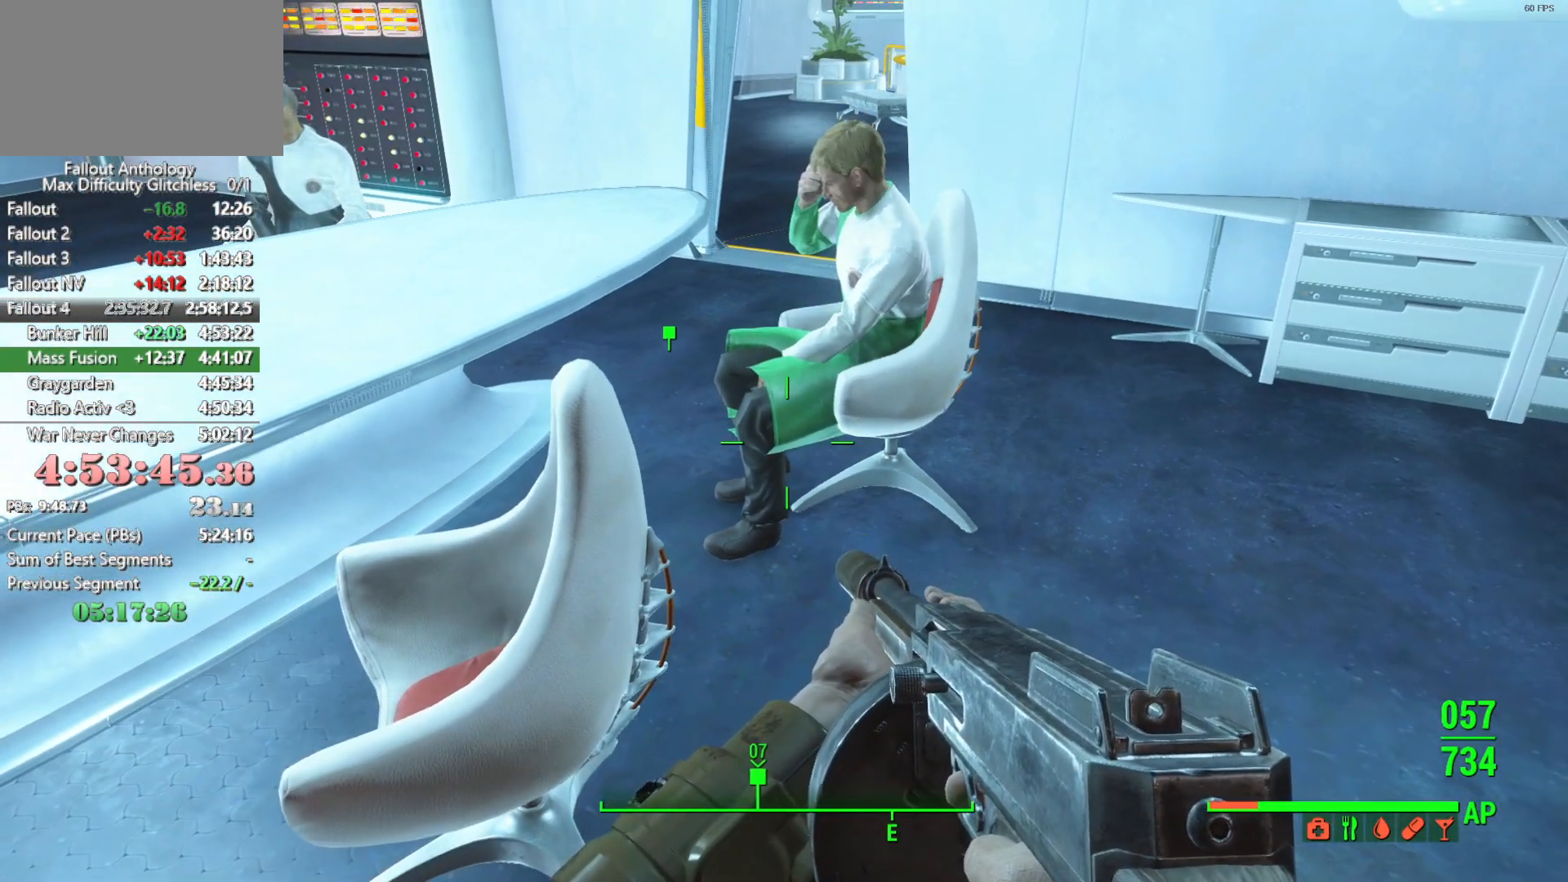
{"keys": [], "mouse": [], "mouse_move": "still", "events": []}
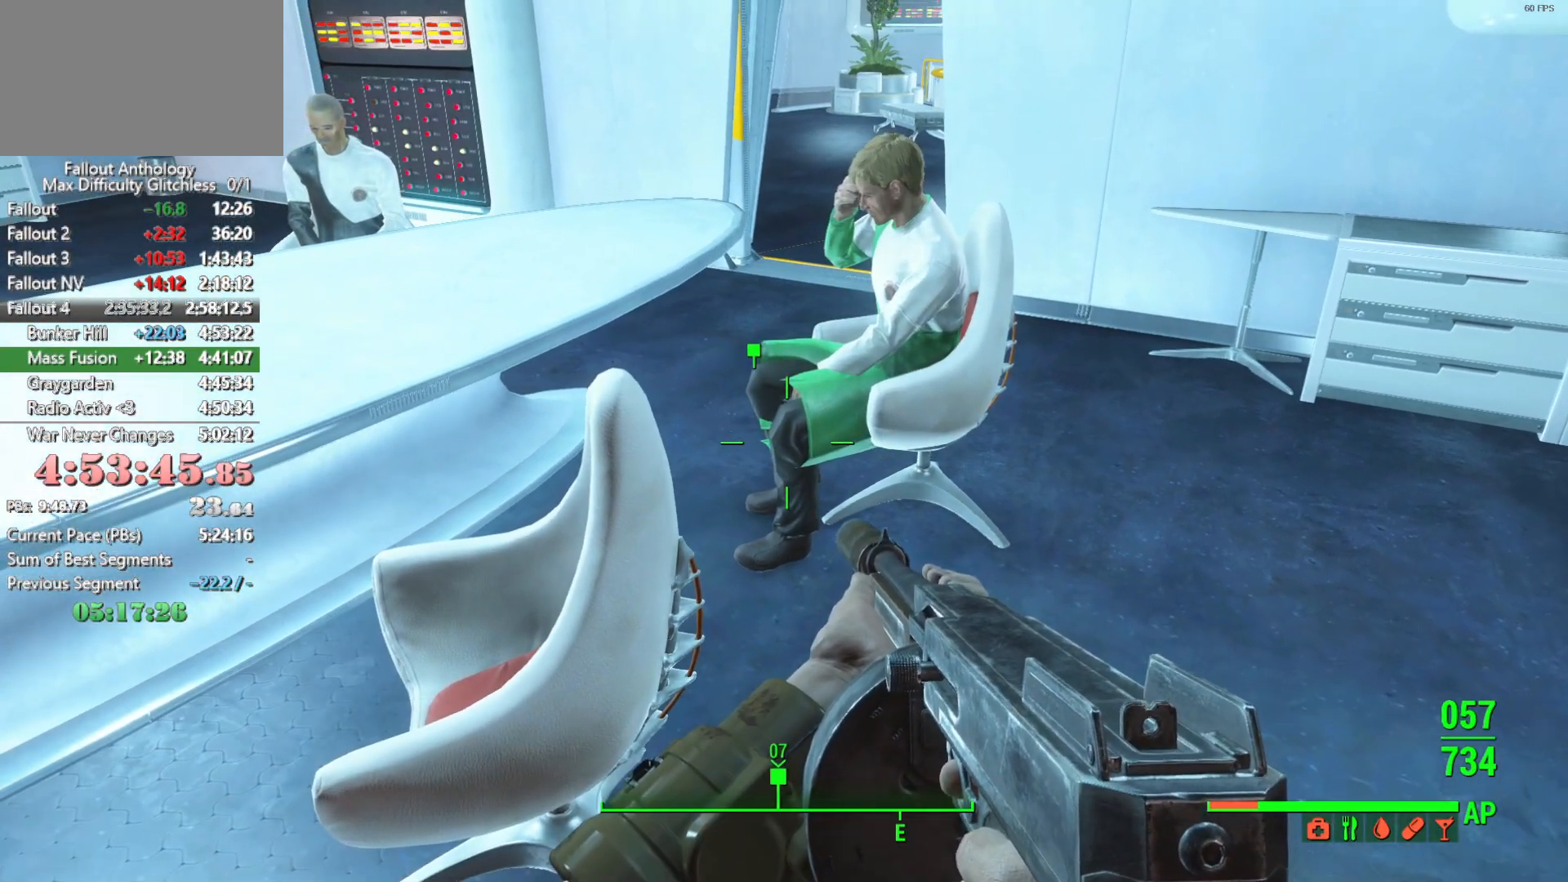
{"keys": [], "mouse": [], "mouse_move": "still", "events": []}
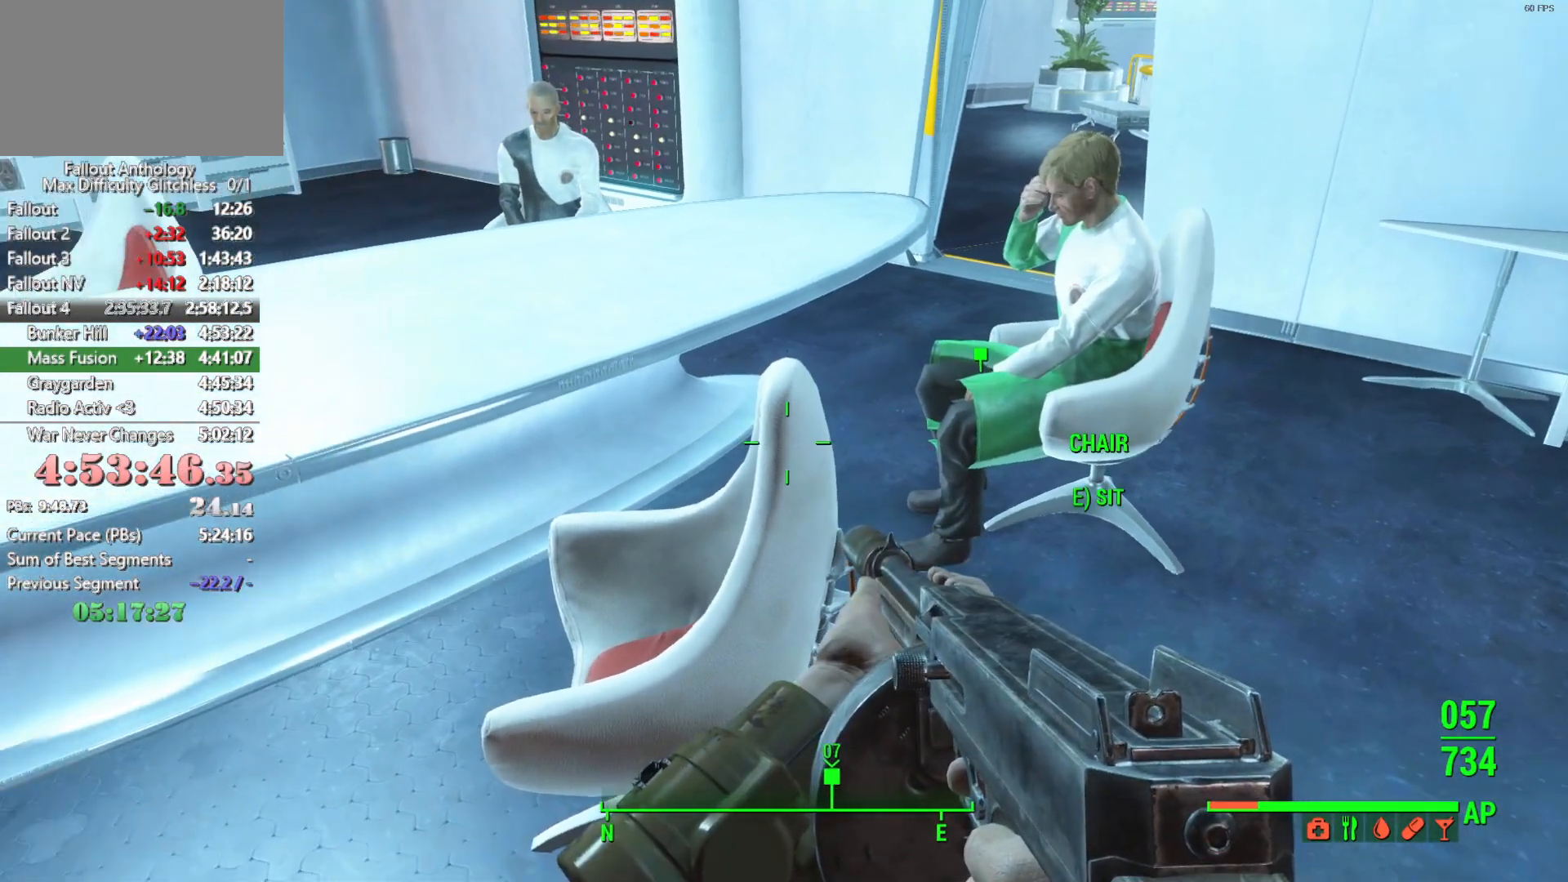
{"keys": [], "mouse": [], "mouse_move": "down", "events": []}
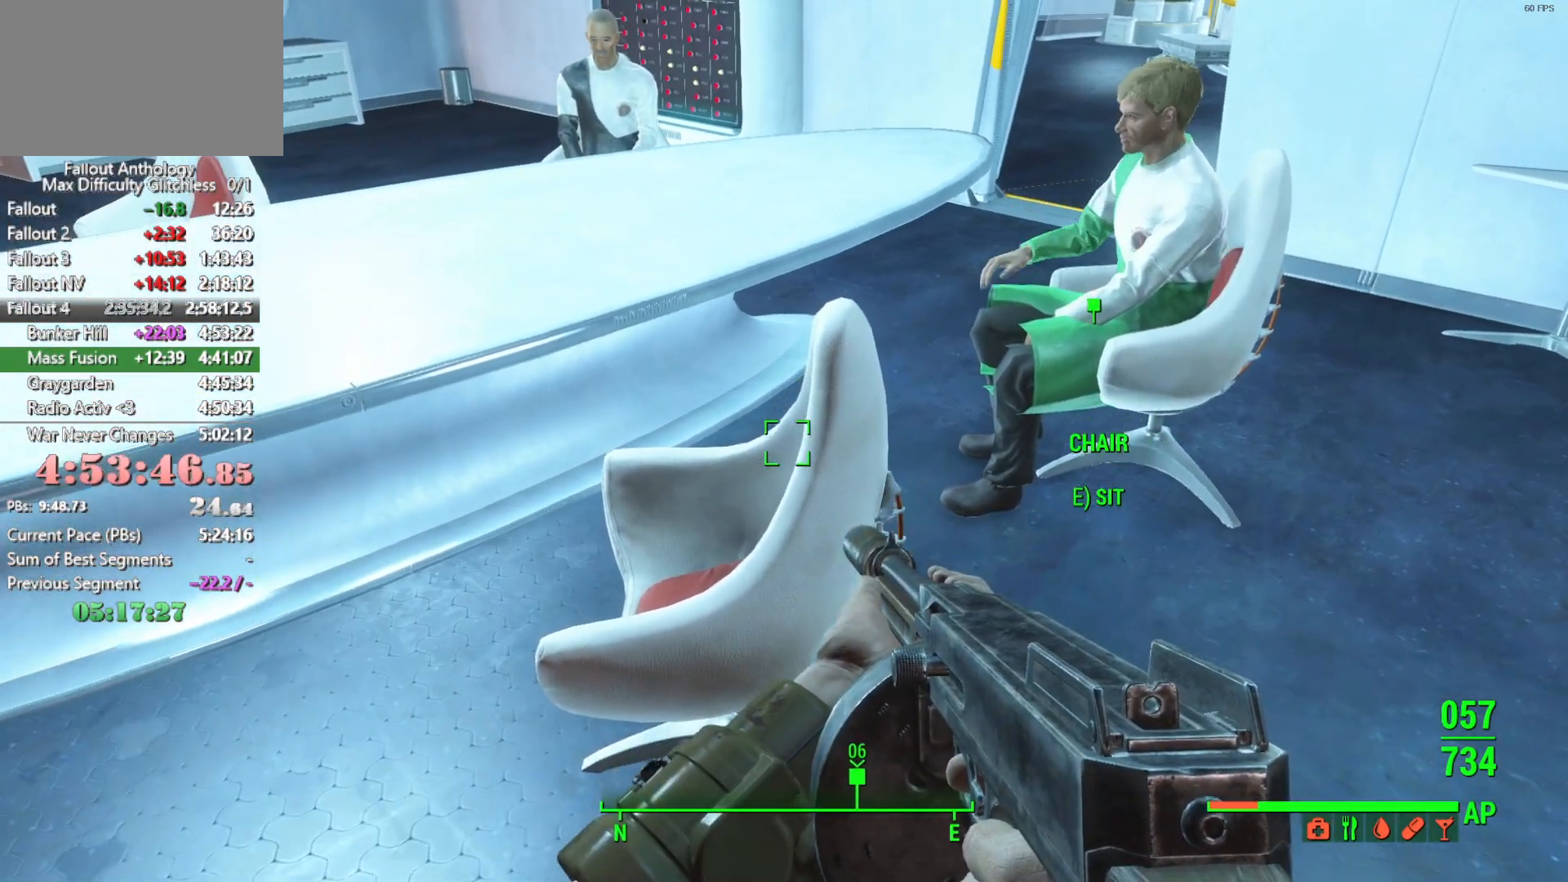
{"keys": [], "mouse": [], "mouse_move": "still", "events": []}
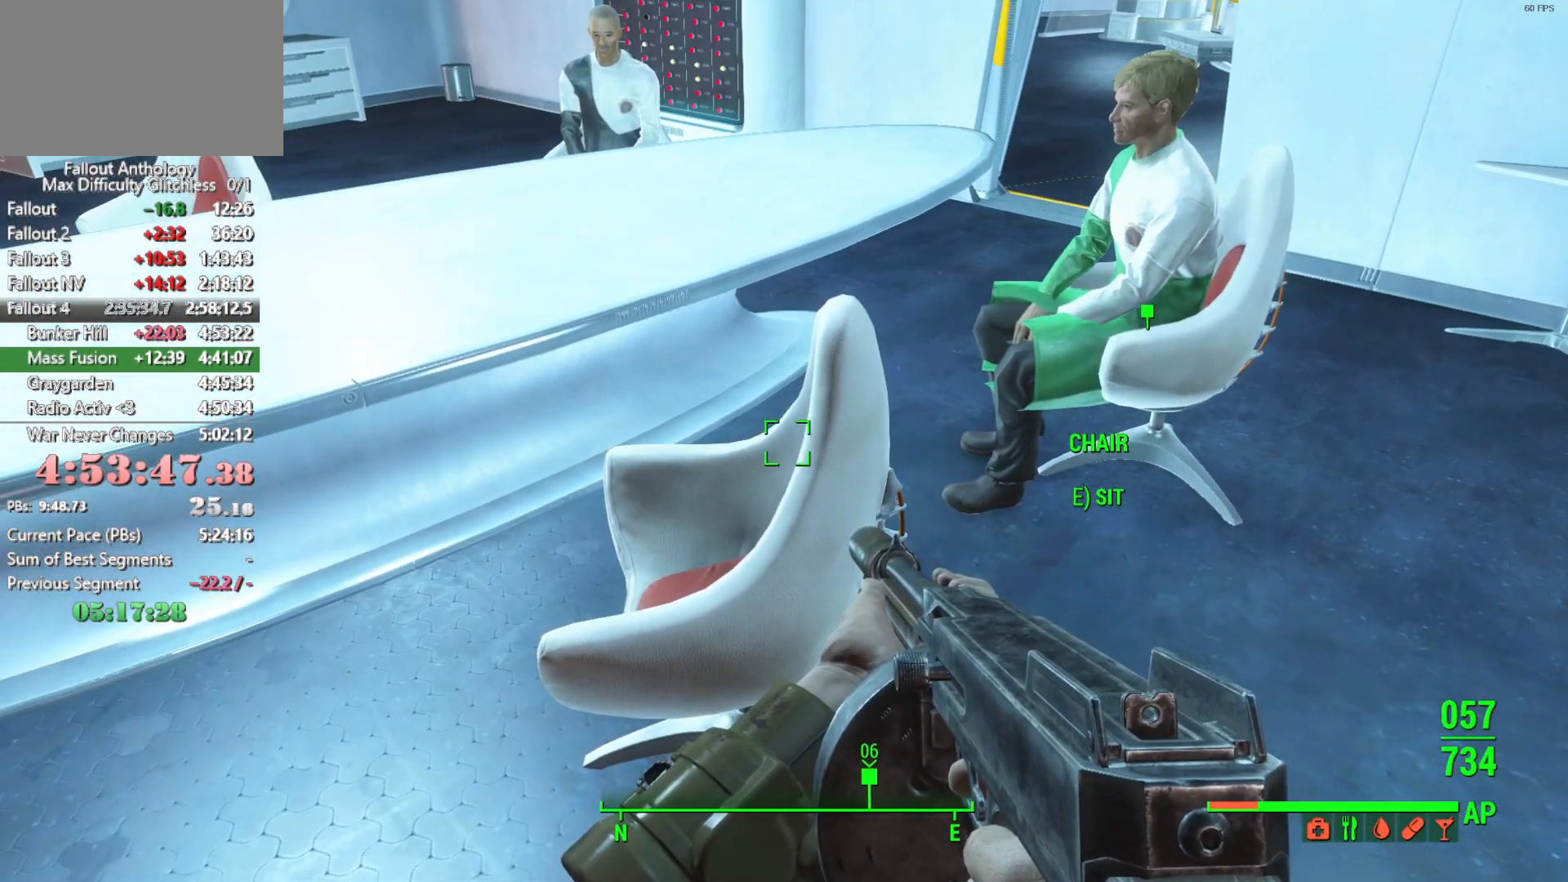
{"keys": [], "mouse": [], "mouse_move": "still", "events": []}
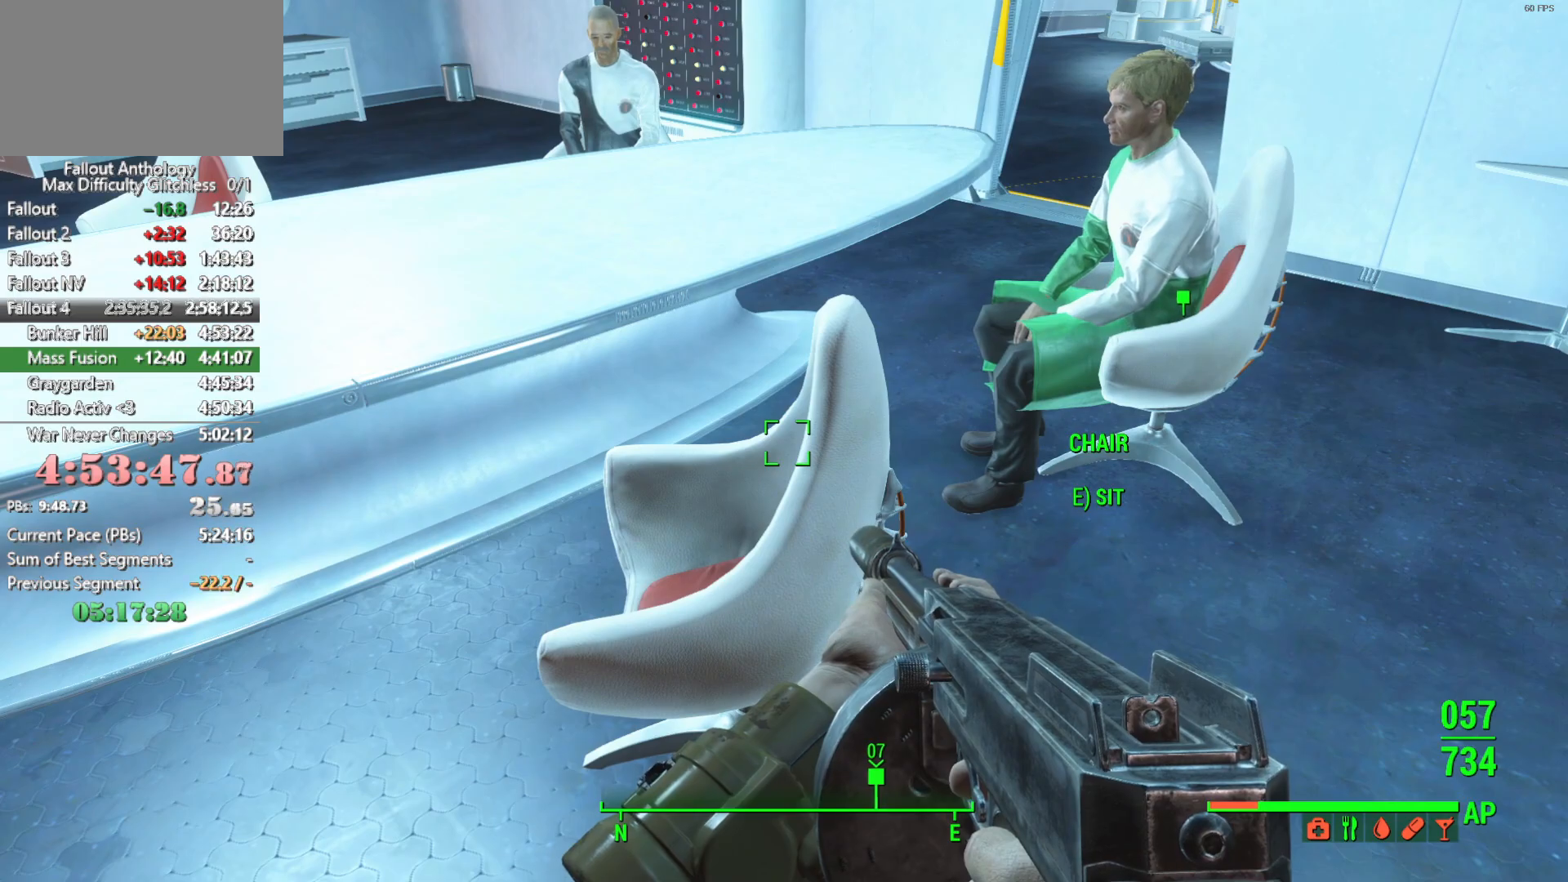
{"keys": [], "mouse": [], "events": []}
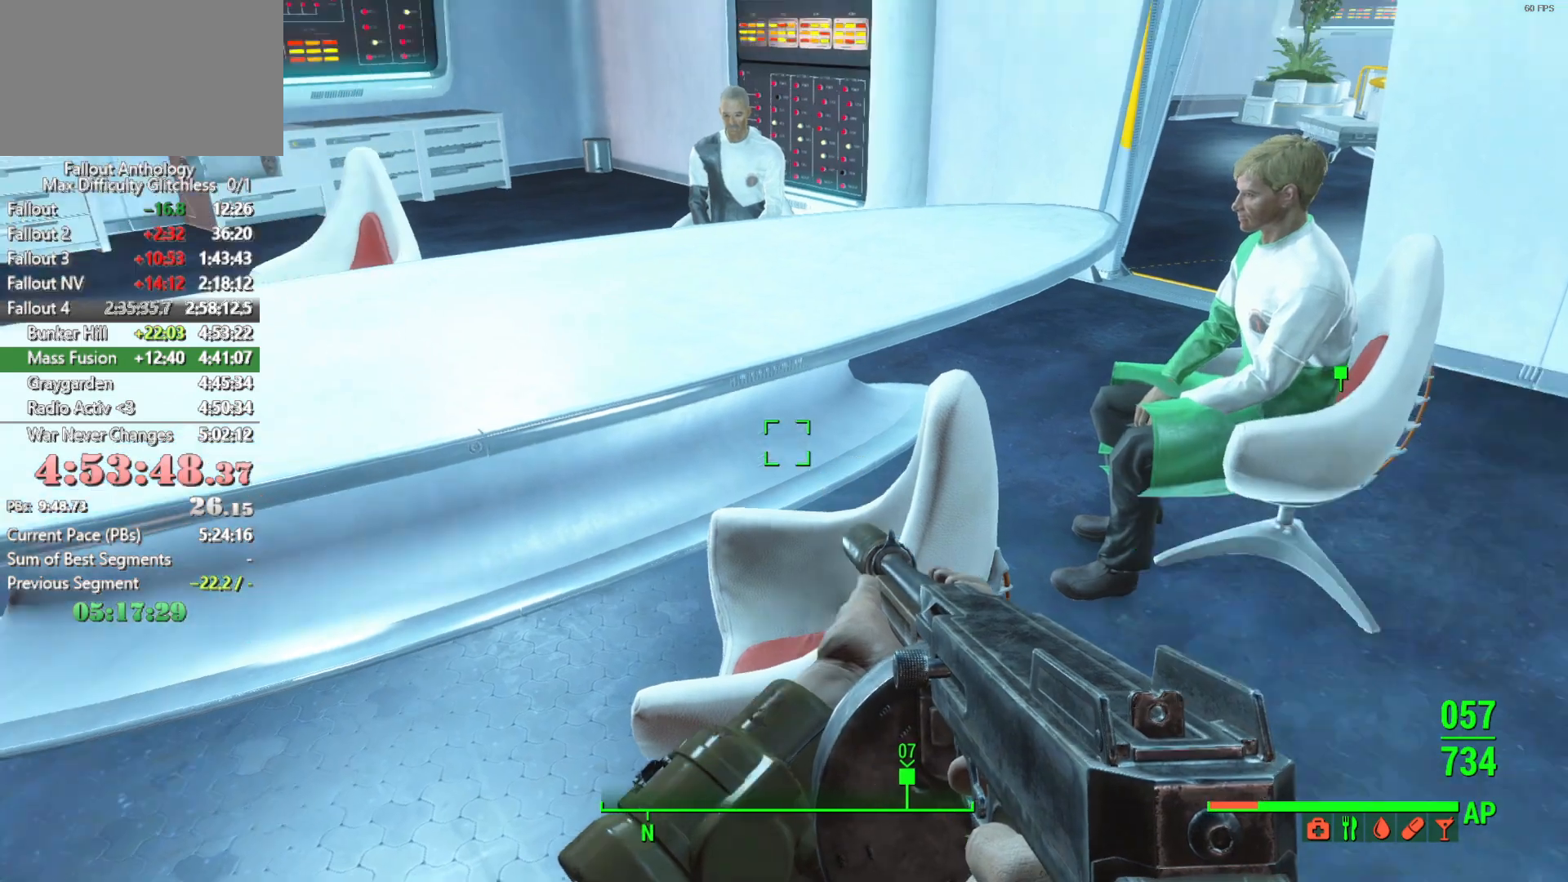
{"keys": [], "mouse": [], "mouse_move": "still", "events": []}
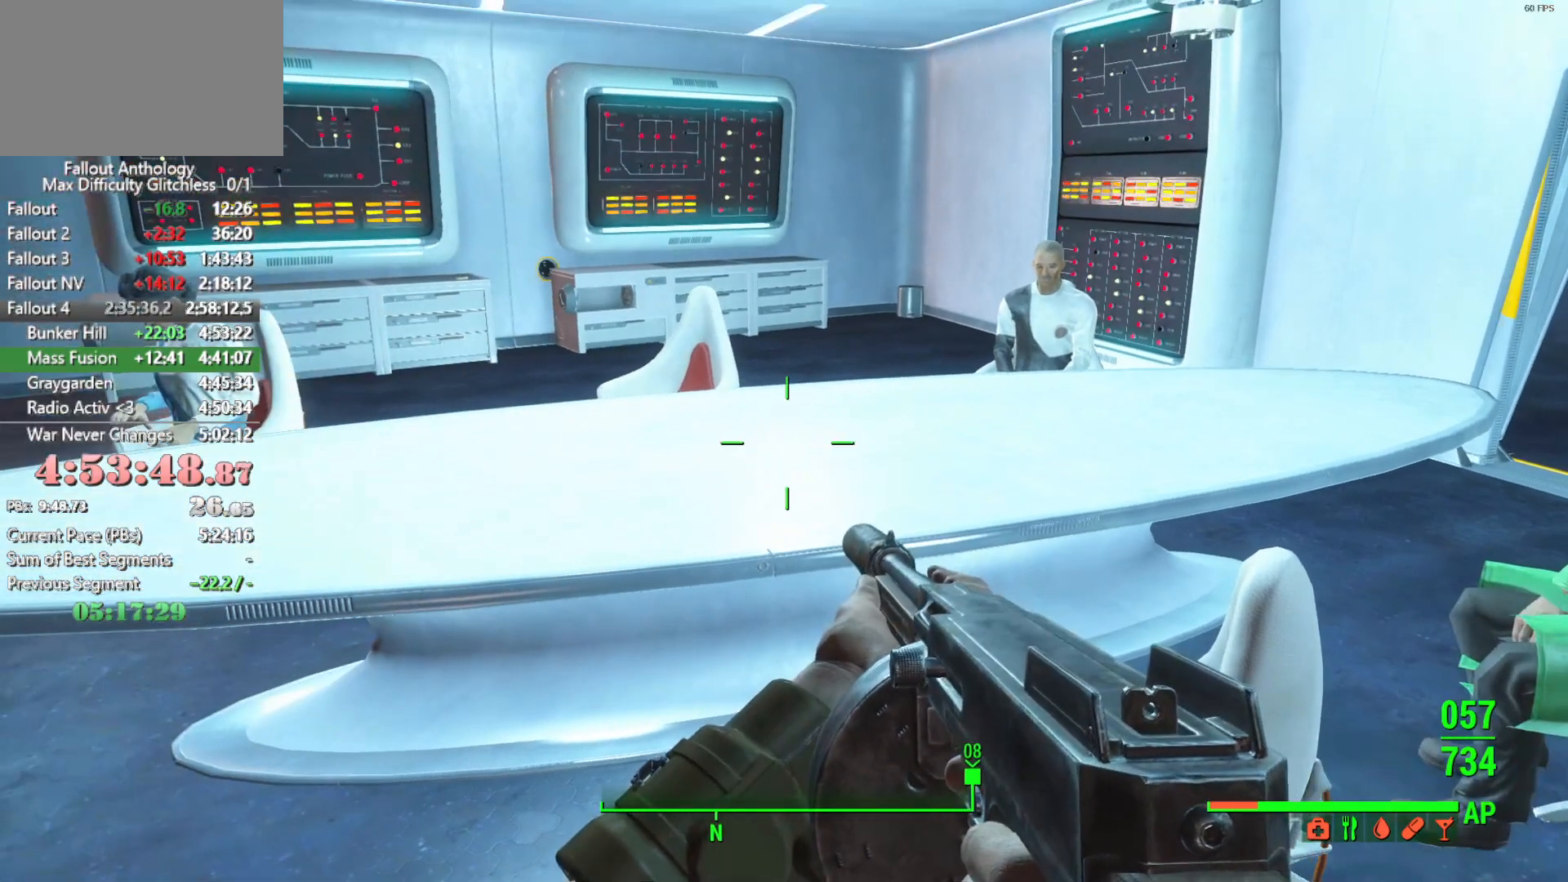
{"keys": ["space", "w"], "mouse": [], "mouse_move": "still", "events": [[266, "w", "down"], [366, "space", "down"]]}
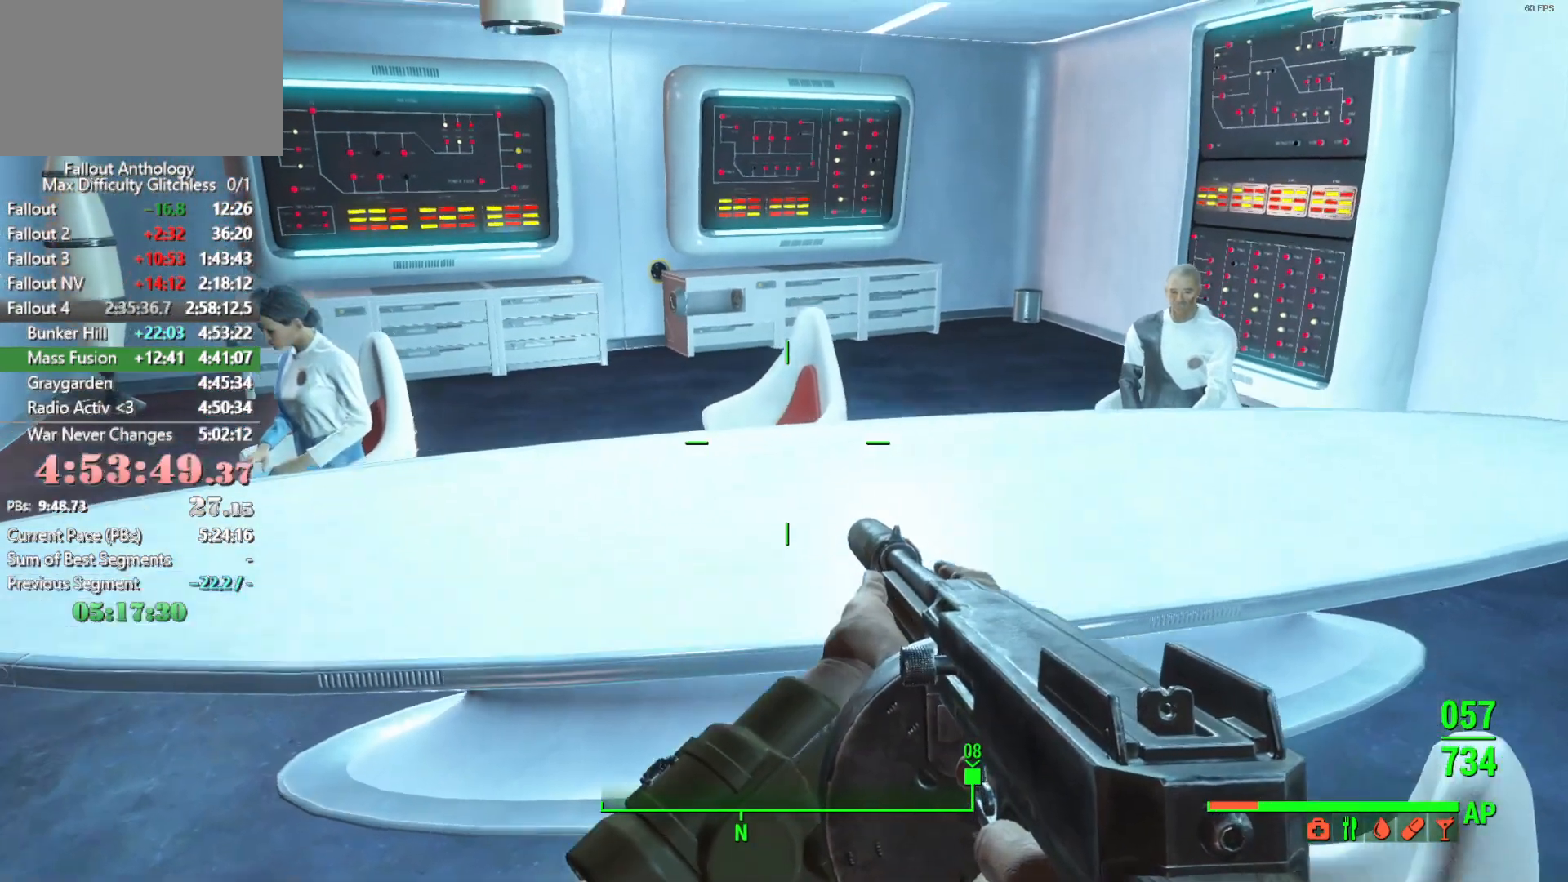
{"keys": [], "mouse": [], "mouse_move": "still", "events": [[50, "space", "up"], [200, "w", "up"]]}
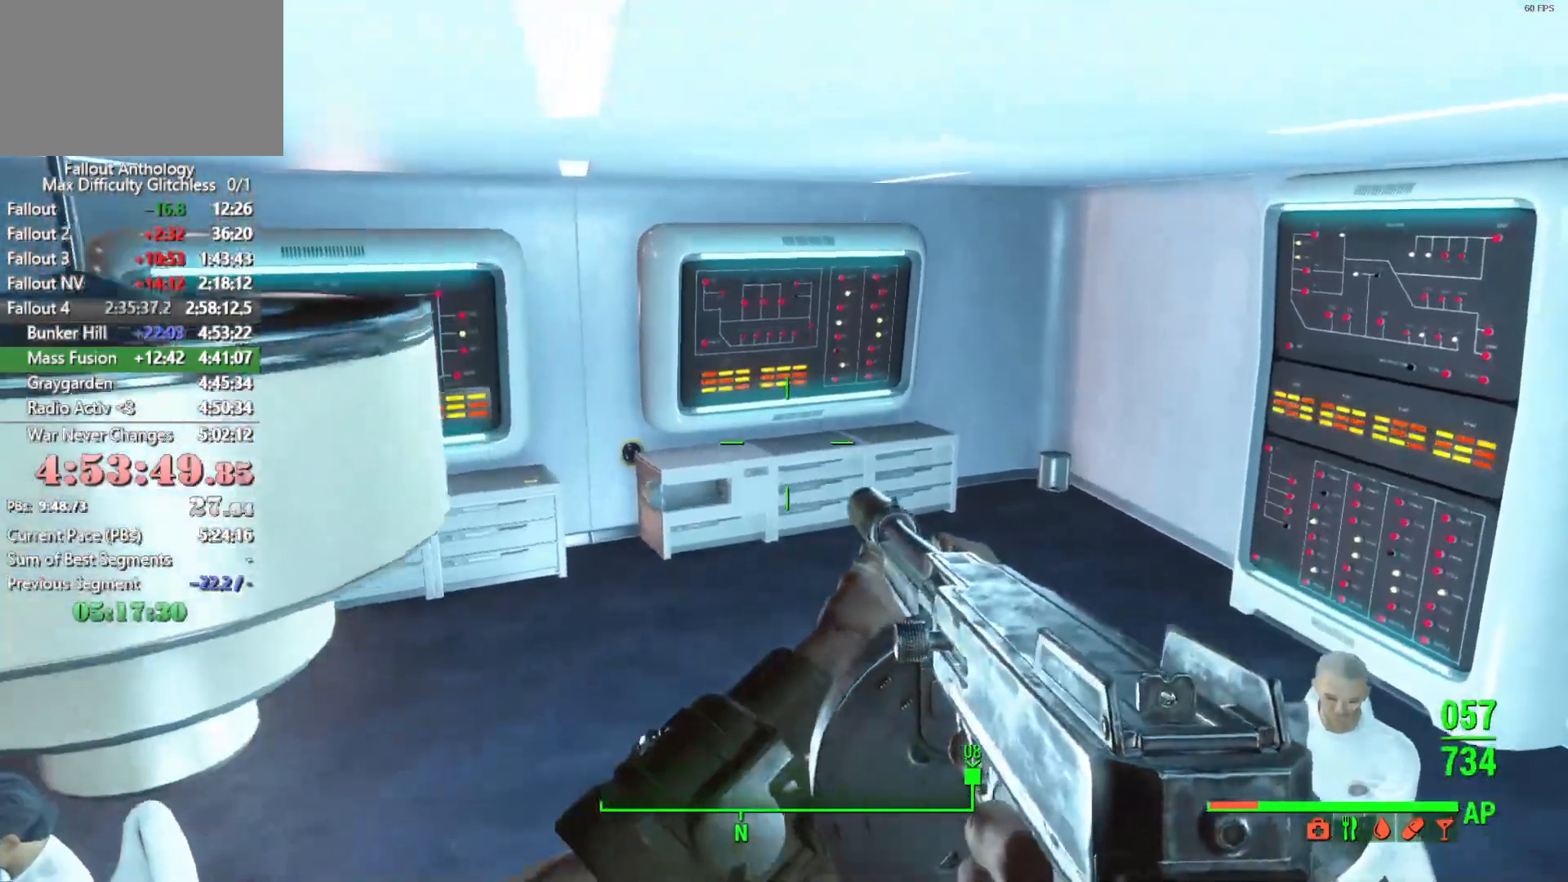
{"keys": [], "mouse": [], "mouse_move": "left", "events": []}
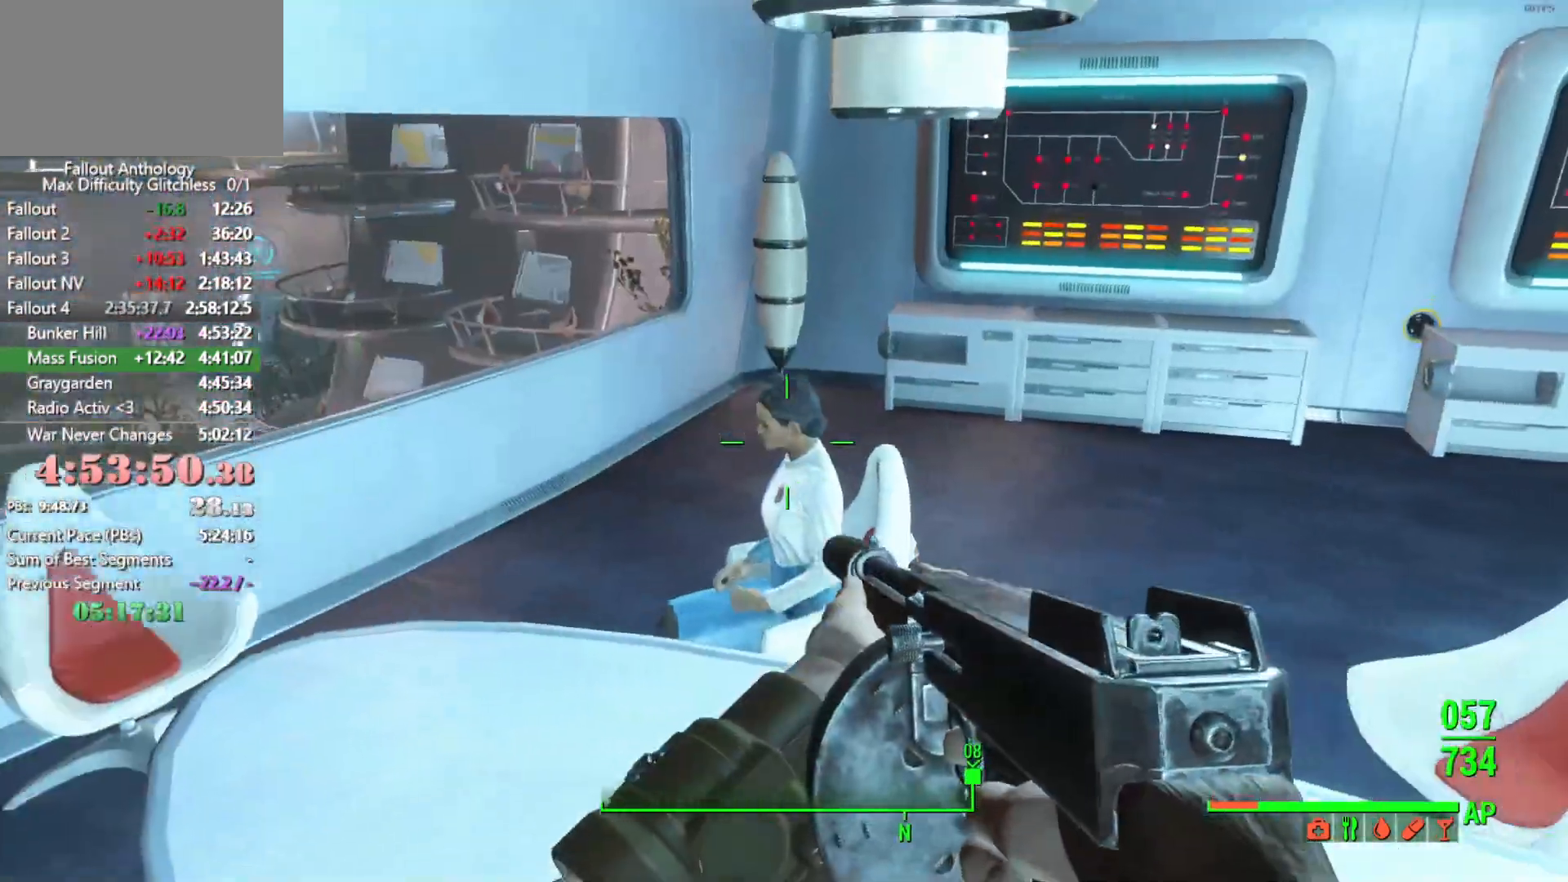
{"keys": ["s"], "mouse": [], "mouse_move": "still", "events": [[33, "a", "down"], [316, "a", "up"], [316, "s", "down"]]}